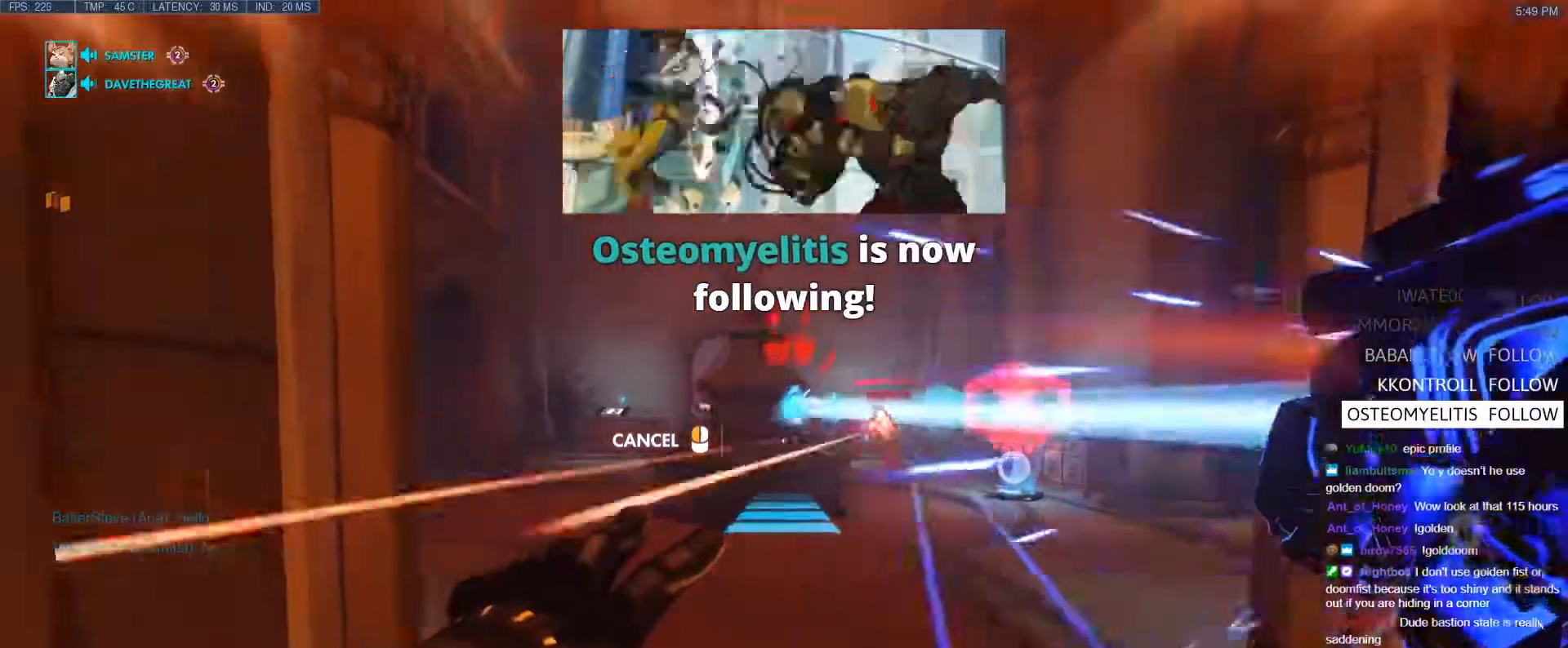
Gameplay with keyboard; each line is a JSON object with the keys held at the frame after it. "events" lists presses ("down") and releases ("up") of "1", "2", "3", "4", "5", "a", "alt", "b", "c", "caps_lock", "ctrl", "d", "e", "f", "g", "n", "q", "r", "s", "shift", "space", "t", "tab", "v", "w", "x" and "z" between this image and that frame as [ms after this image, input, new state], when the widget could be followed in between. No other keys are recorded. Mouse input is not recorded.
{"keys": ["d", "s"], "events": [[300, "a", "down"], [300, "d", "up"], [300, "s", "down"], [333, "a", "up"], [333, "d", "down"], [383, "s", "up"], [483, "s", "down"]]}
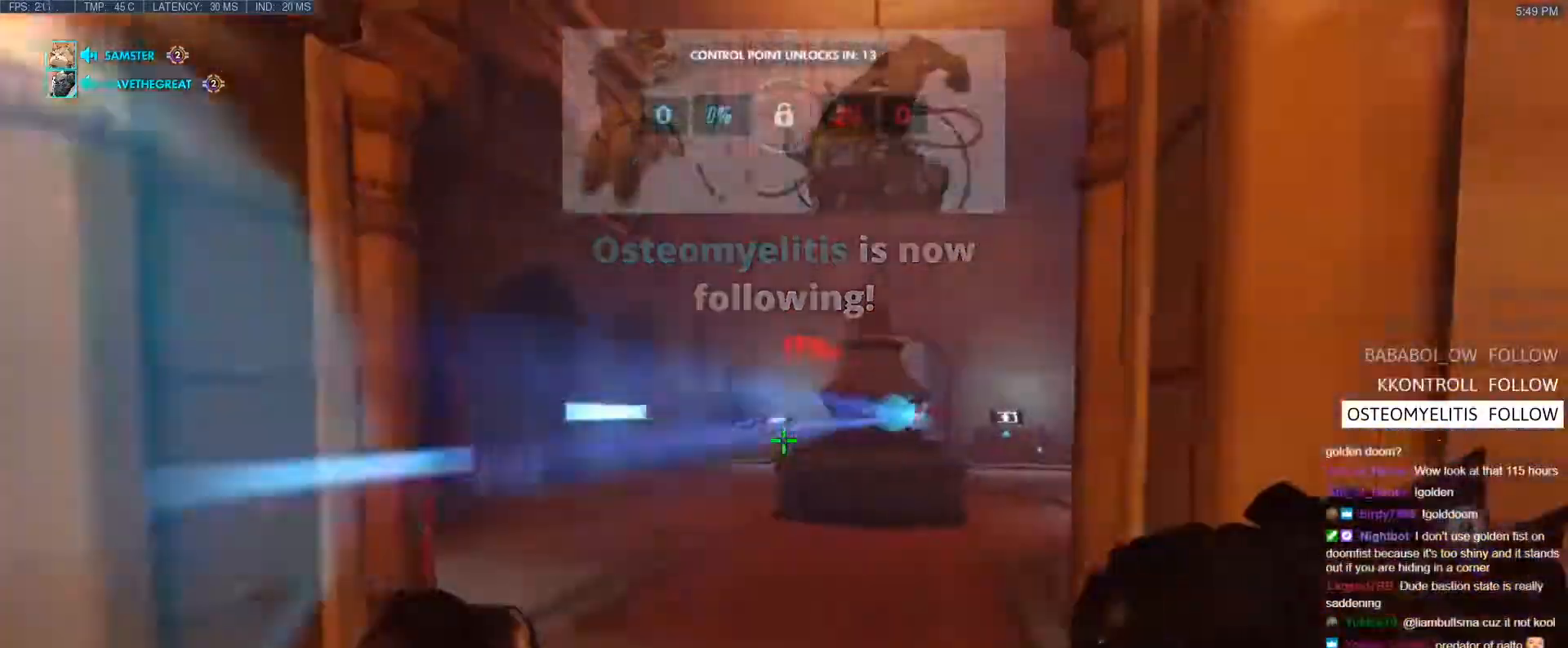
{"keys": ["d", "w"], "events": [[117, "space", "down"], [267, "s", "up"], [267, "space", "up"], [350, "w", "down"]]}
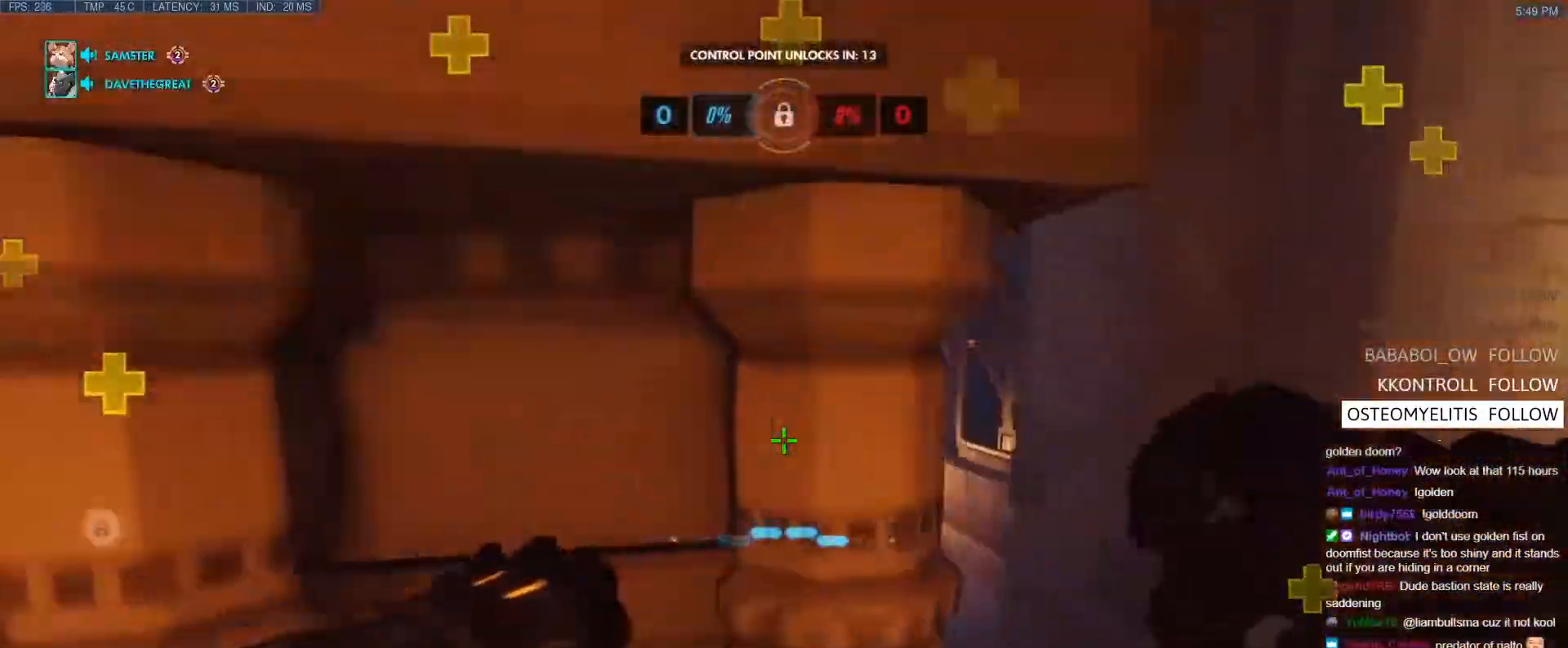
{"keys": ["d"], "events": [[100, "w", "up"], [183, "s", "down"], [383, "s", "up"]]}
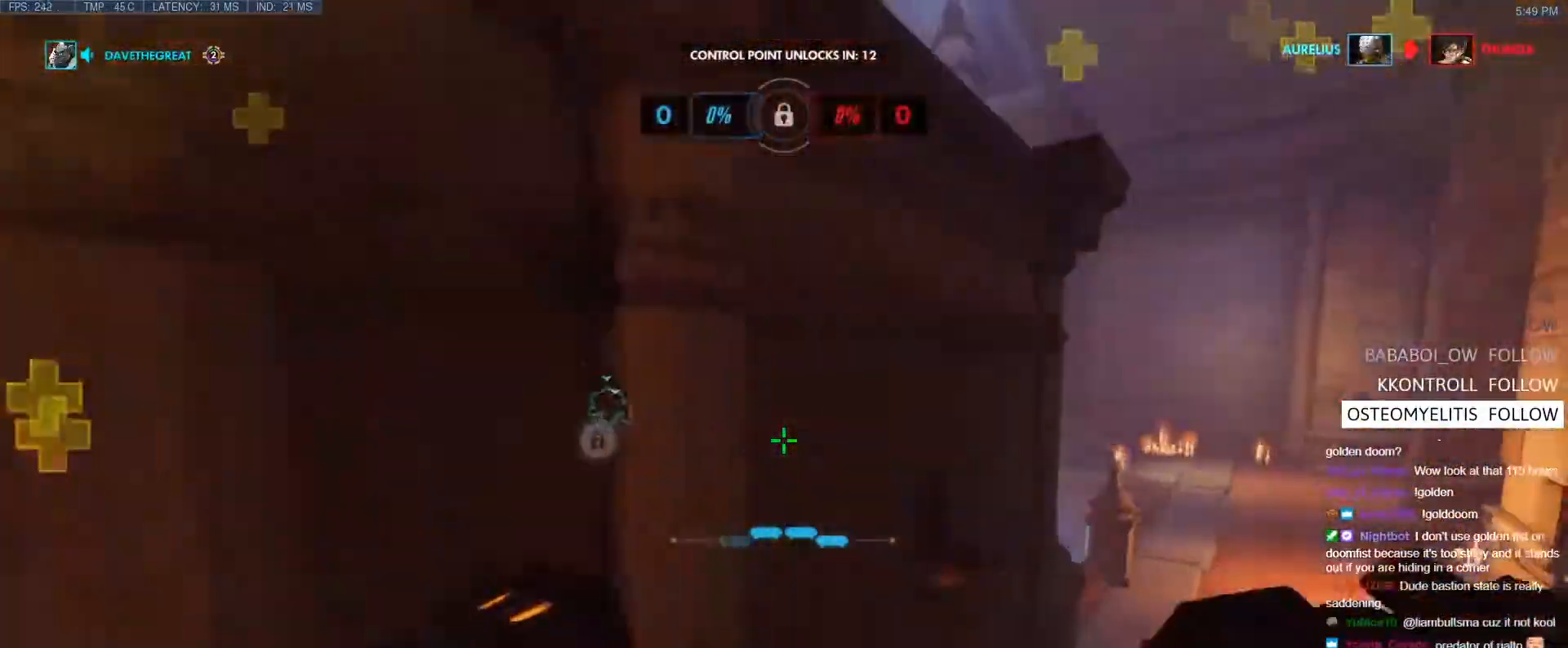
{"keys": ["a", "w"], "events": [[17, "w", "down"], [300, "a", "down"], [300, "d", "up"], [383, "t", "down"], [483, "t", "up"]]}
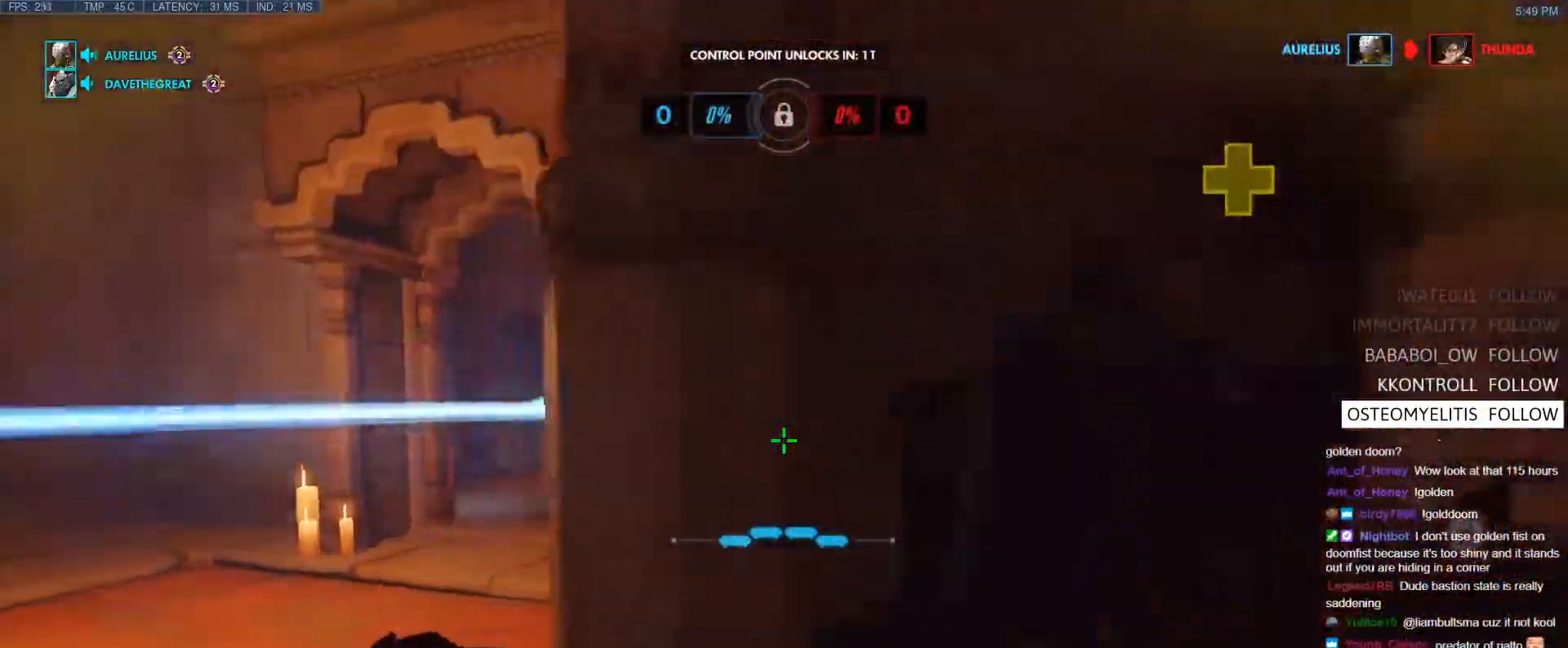
{"keys": ["d", "w"], "events": [[33, "w", "up"], [167, "w", "down"], [400, "a", "up"], [450, "d", "down"]]}
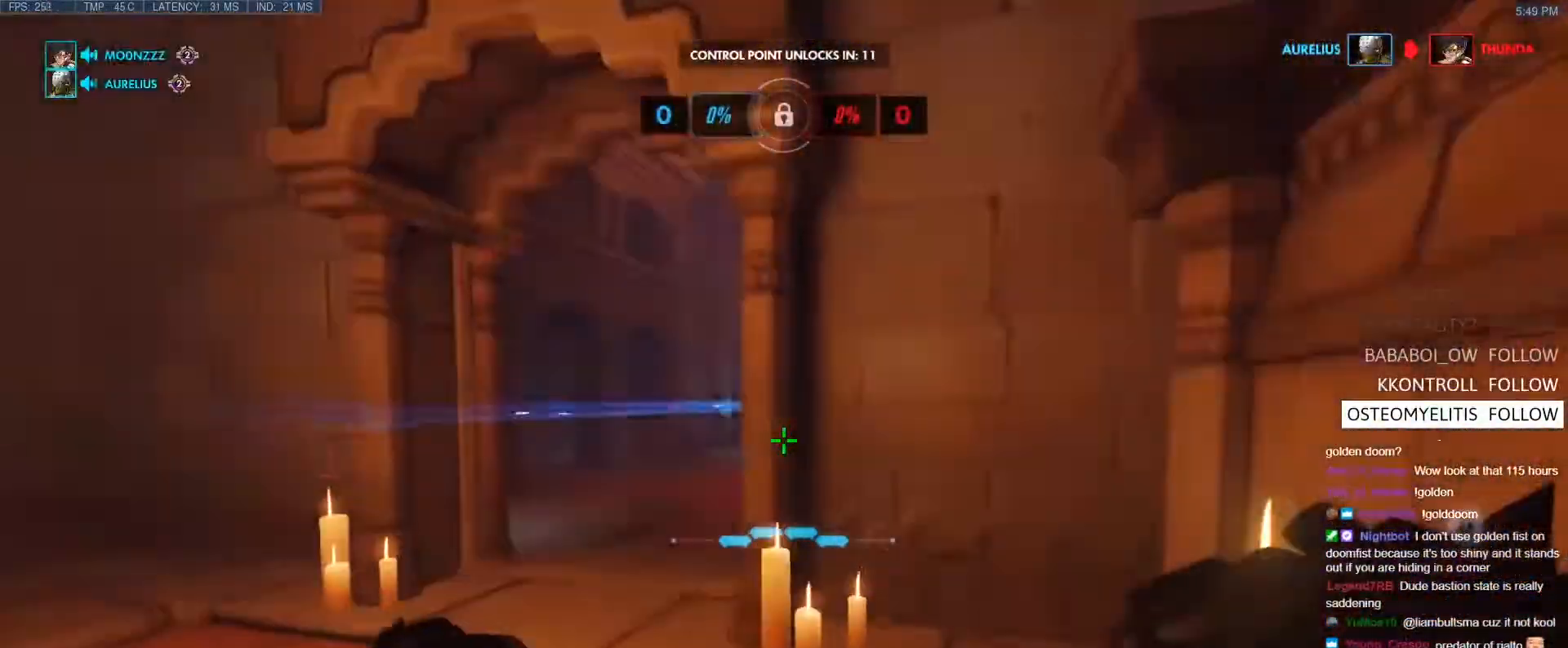
{"keys": ["d", "w"], "events": [[283, "d", "up"], [467, "d", "down"]]}
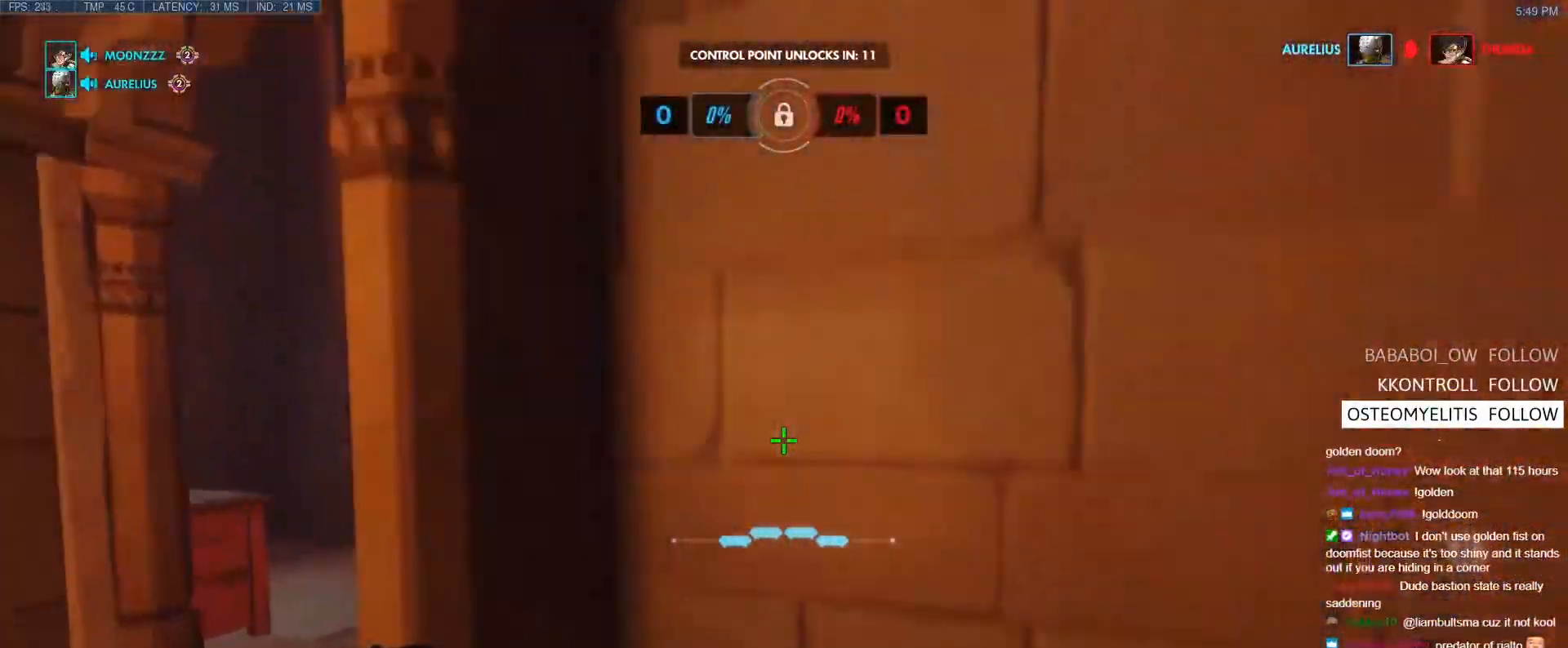
{"keys": ["a", "w"], "events": [[17, "w", "up"], [67, "a", "down"], [117, "d", "up"], [200, "w", "down"]]}
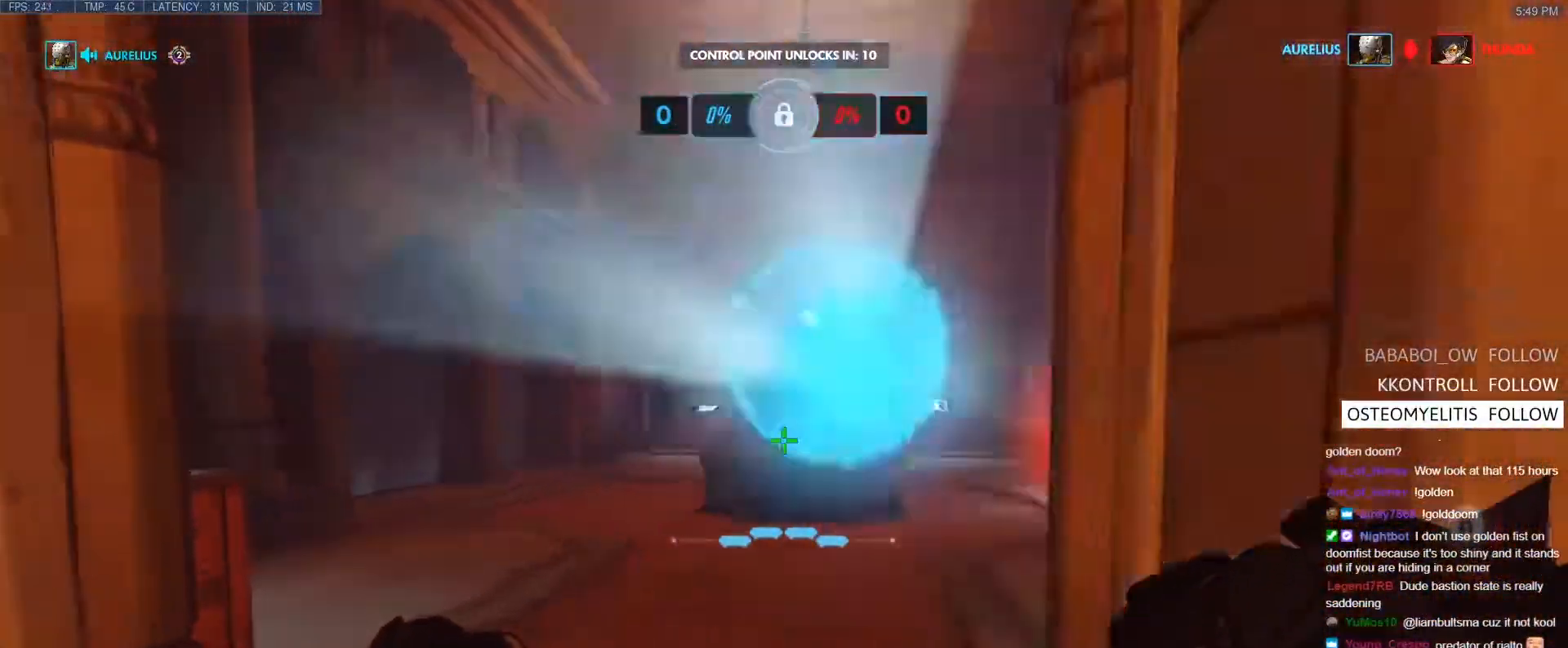
{"keys": ["w"], "events": [[83, "a", "up"], [217, "shift", "down"], [400, "shift", "up"]]}
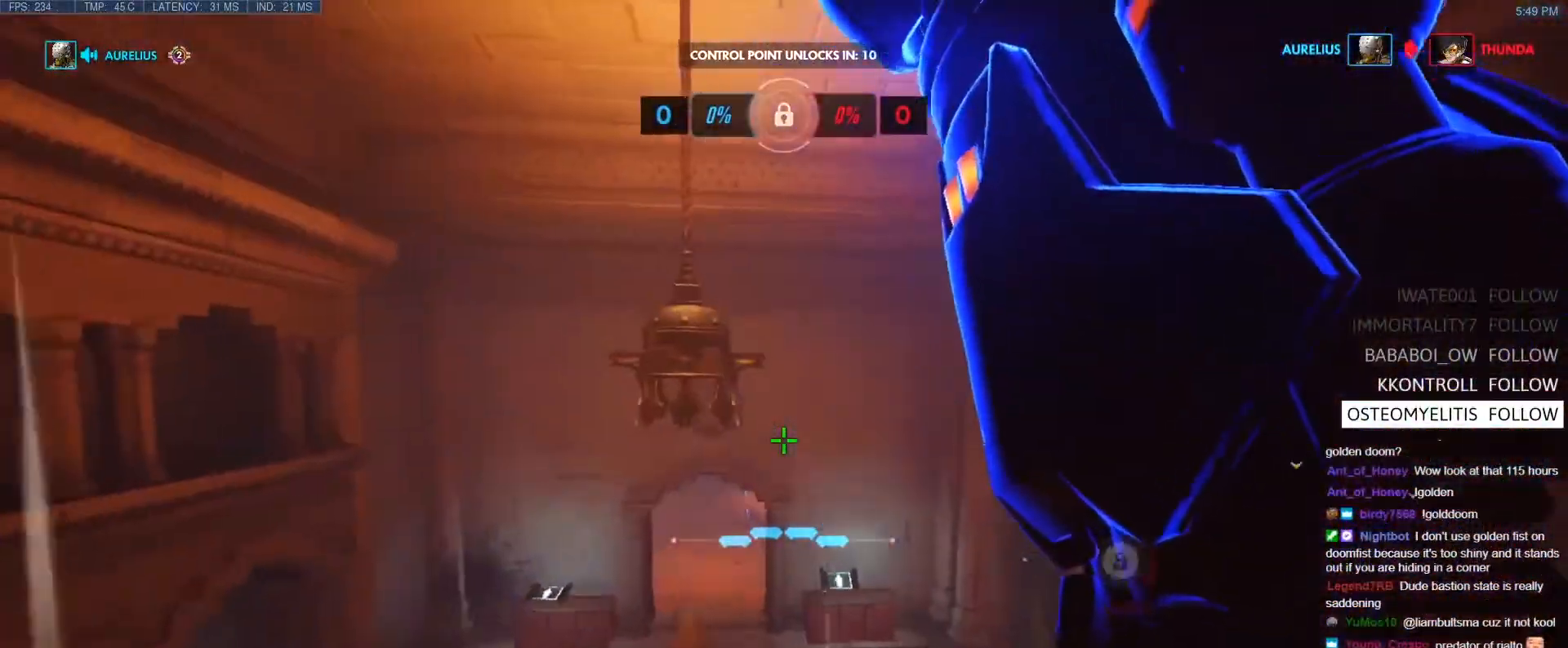
{"keys": ["w"], "events": [[333, "d", "down"], [467, "d", "up"]]}
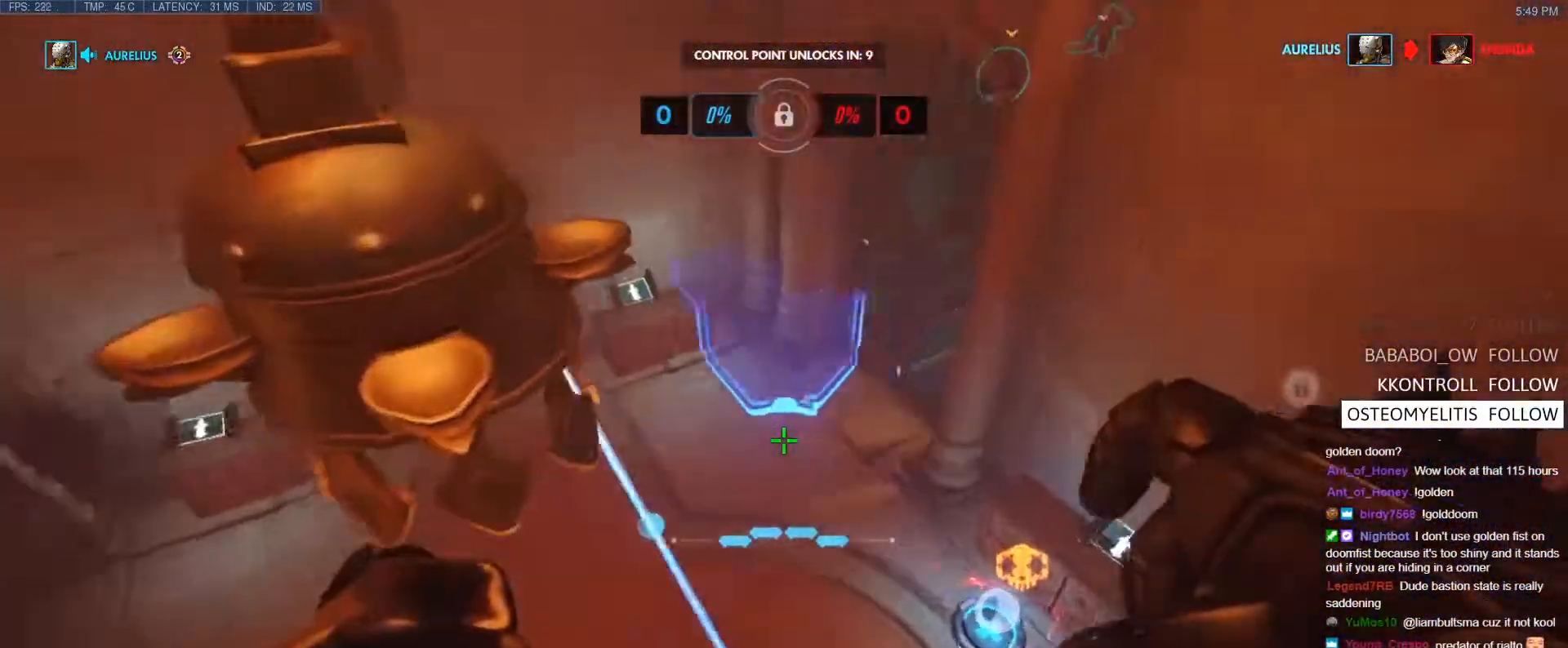
{"keys": ["d", "w"], "events": [[117, "d", "down"], [300, "d", "up"], [483, "d", "down"]]}
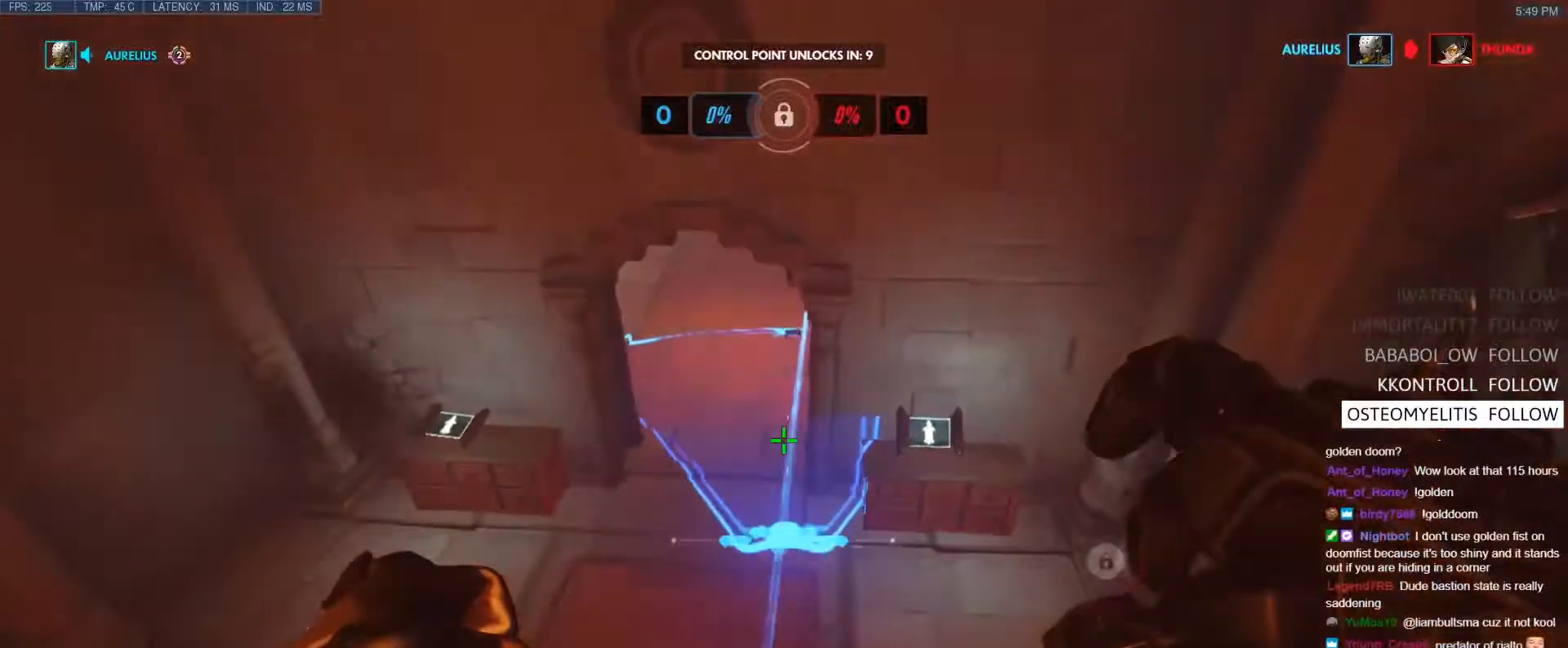
{"keys": ["ctrl", "d", "space", "w"], "events": [[33, "d", "up"], [350, "ctrl", "down"], [400, "d", "down"], [400, "space", "down"]]}
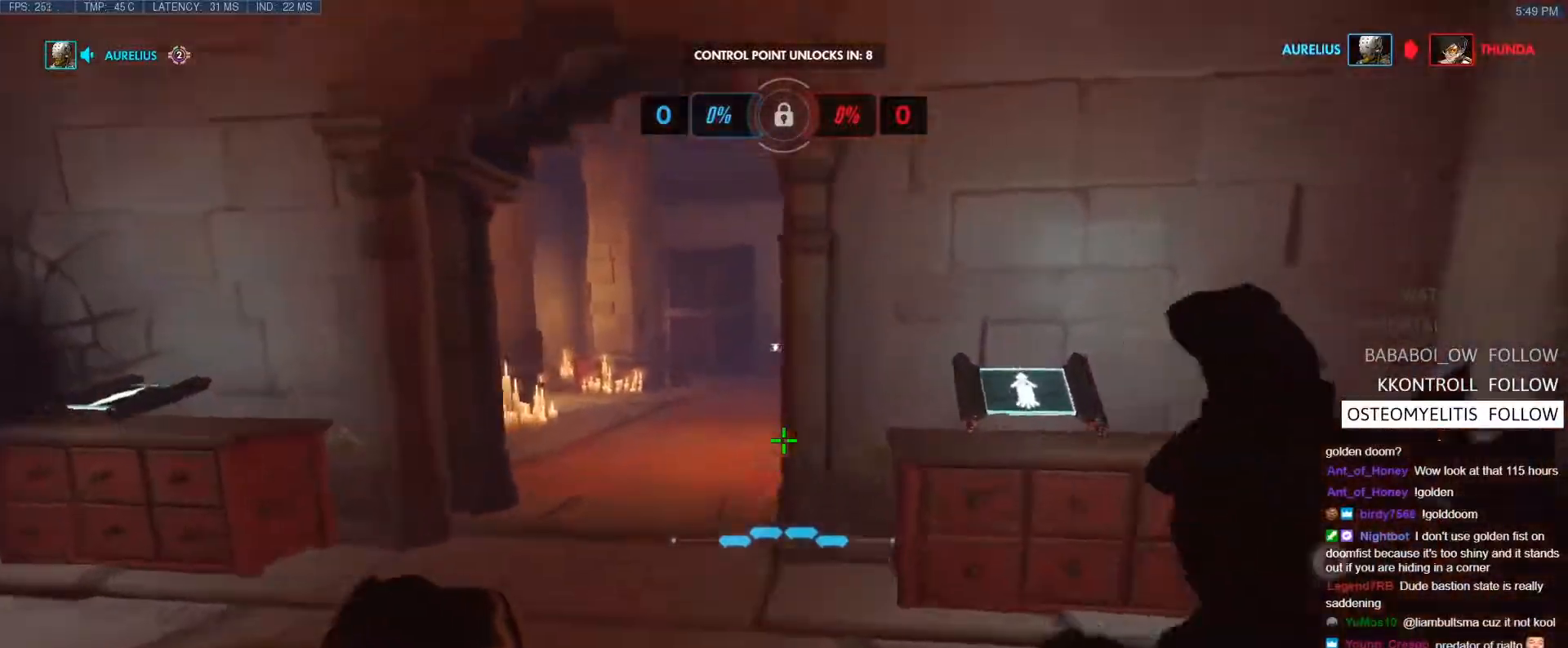
{"keys": ["ctrl", "d"], "events": [[133, "space", "up"], [467, "w", "up"]]}
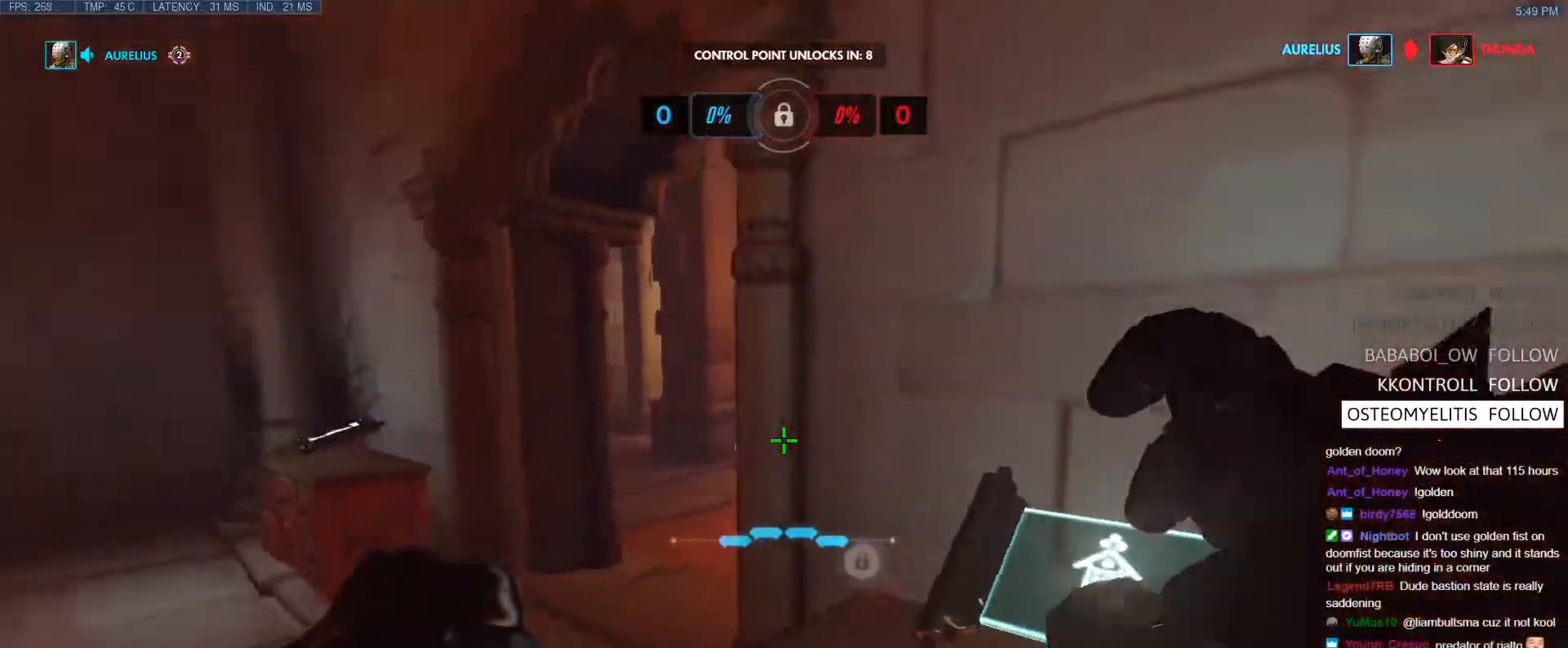
{"keys": ["a", "ctrl"], "events": [[150, "a", "down"], [150, "s", "down"], [200, "d", "up"], [250, "a", "up"], [250, "s", "up"], [333, "d", "down"], [433, "a", "down"], [433, "d", "up"]]}
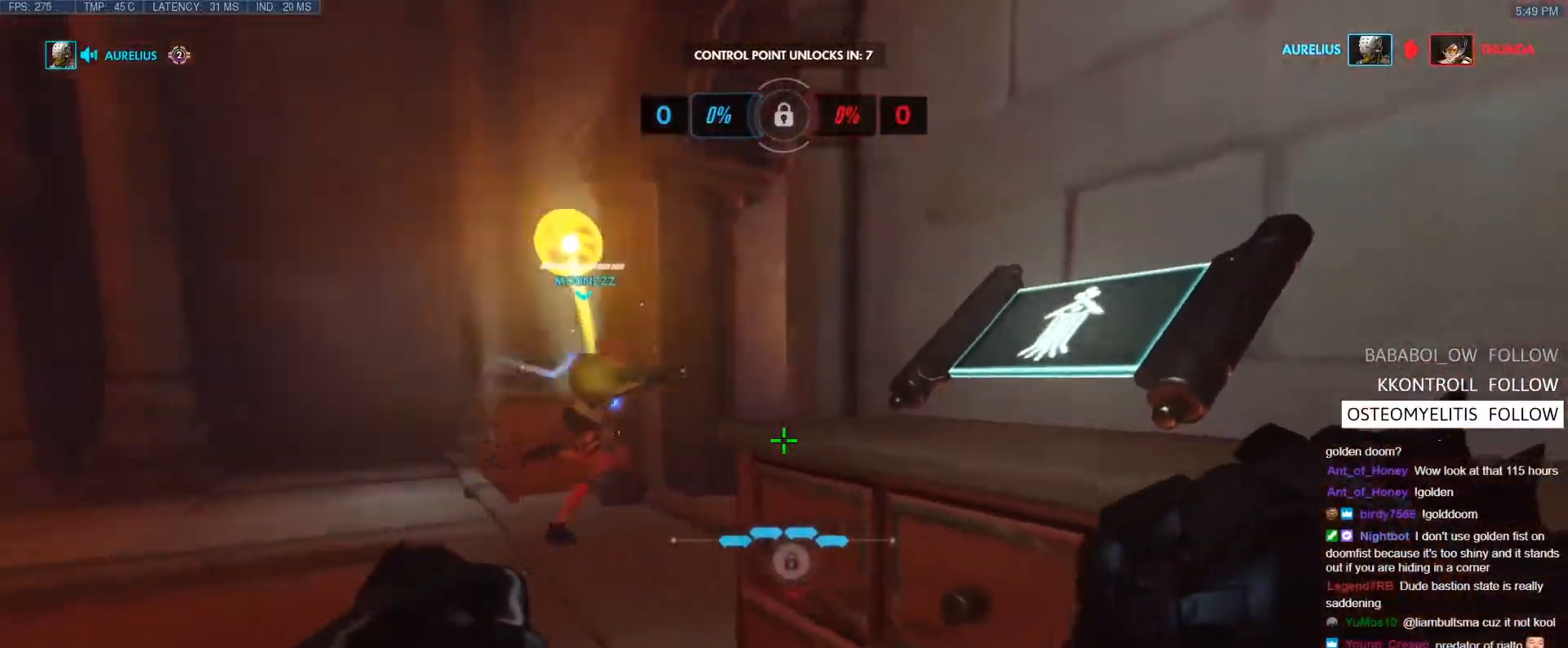
{"keys": ["a", "w"], "events": [[83, "w", "down"], [267, "ctrl", "up"]]}
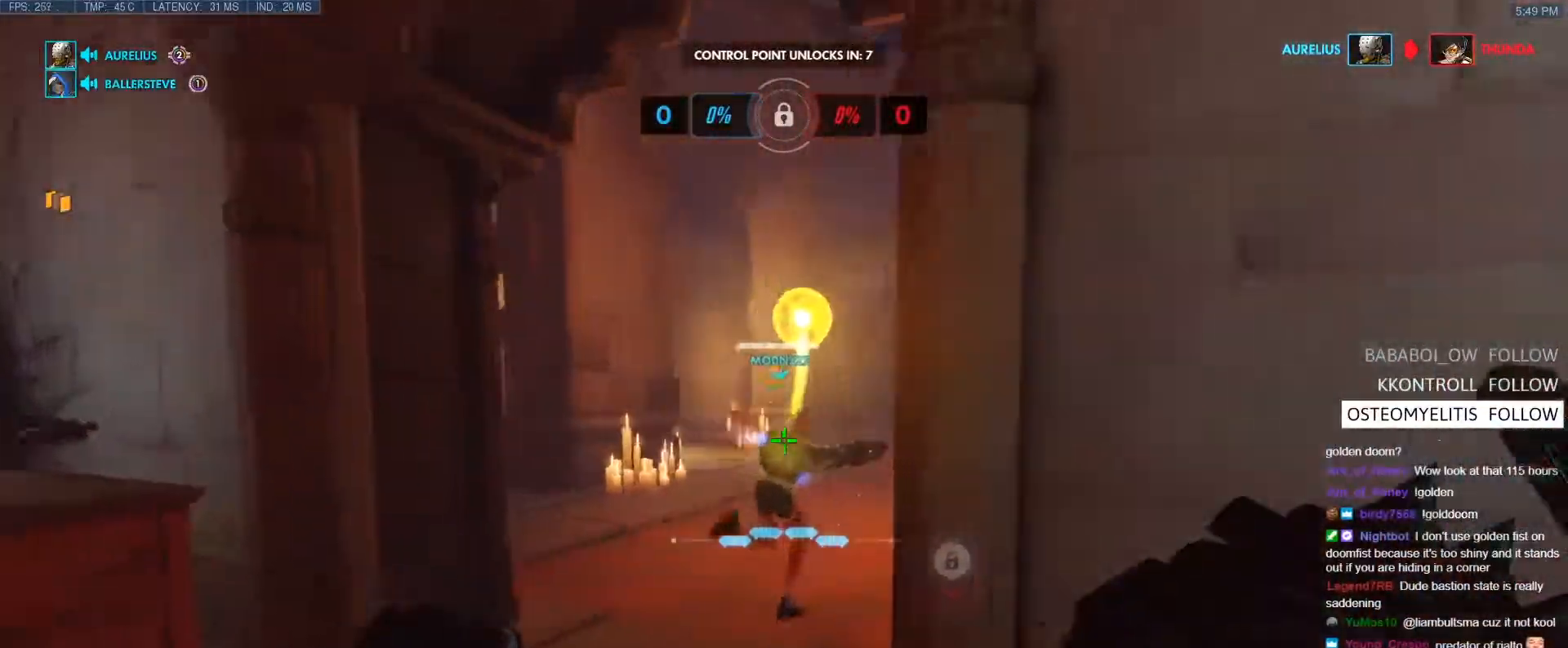
{"keys": ["a", "w"], "events": [[50, "a", "up"], [183, "a", "down"]]}
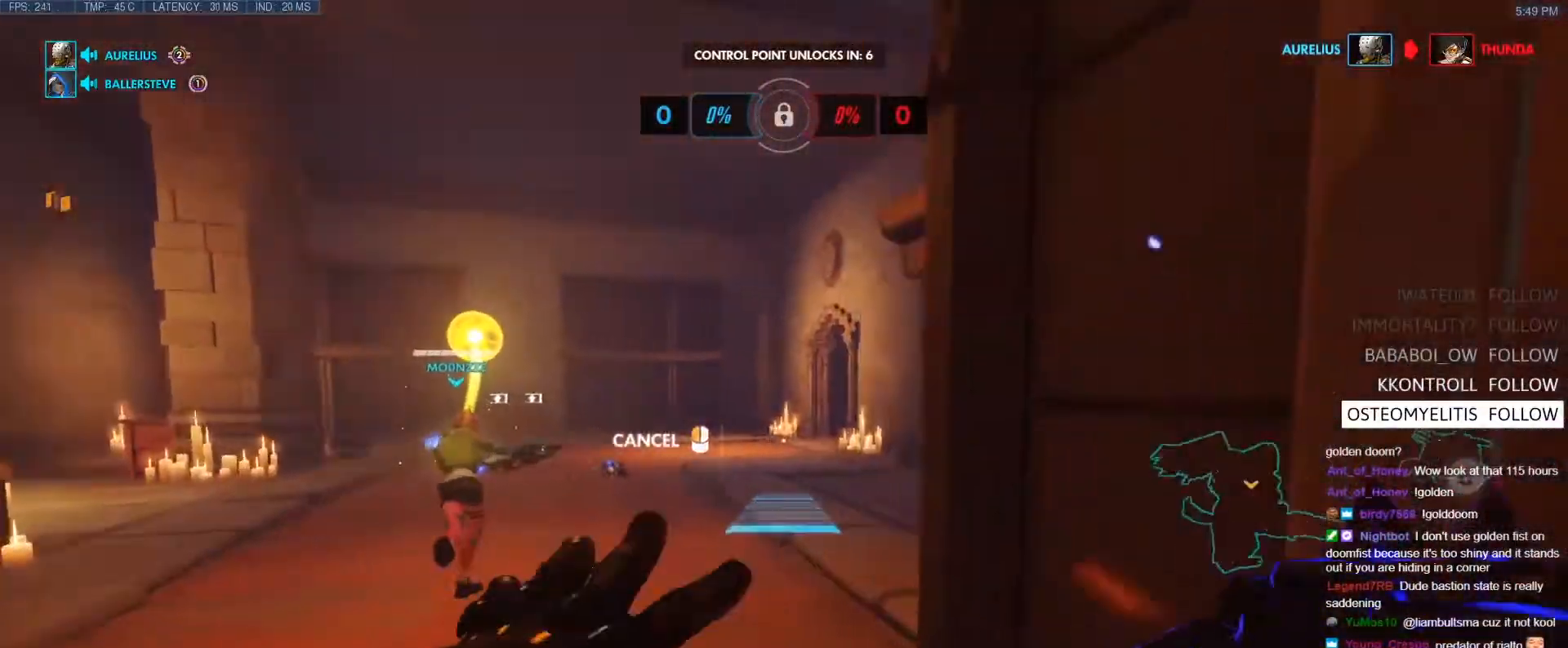
{"keys": ["a", "w"], "events": []}
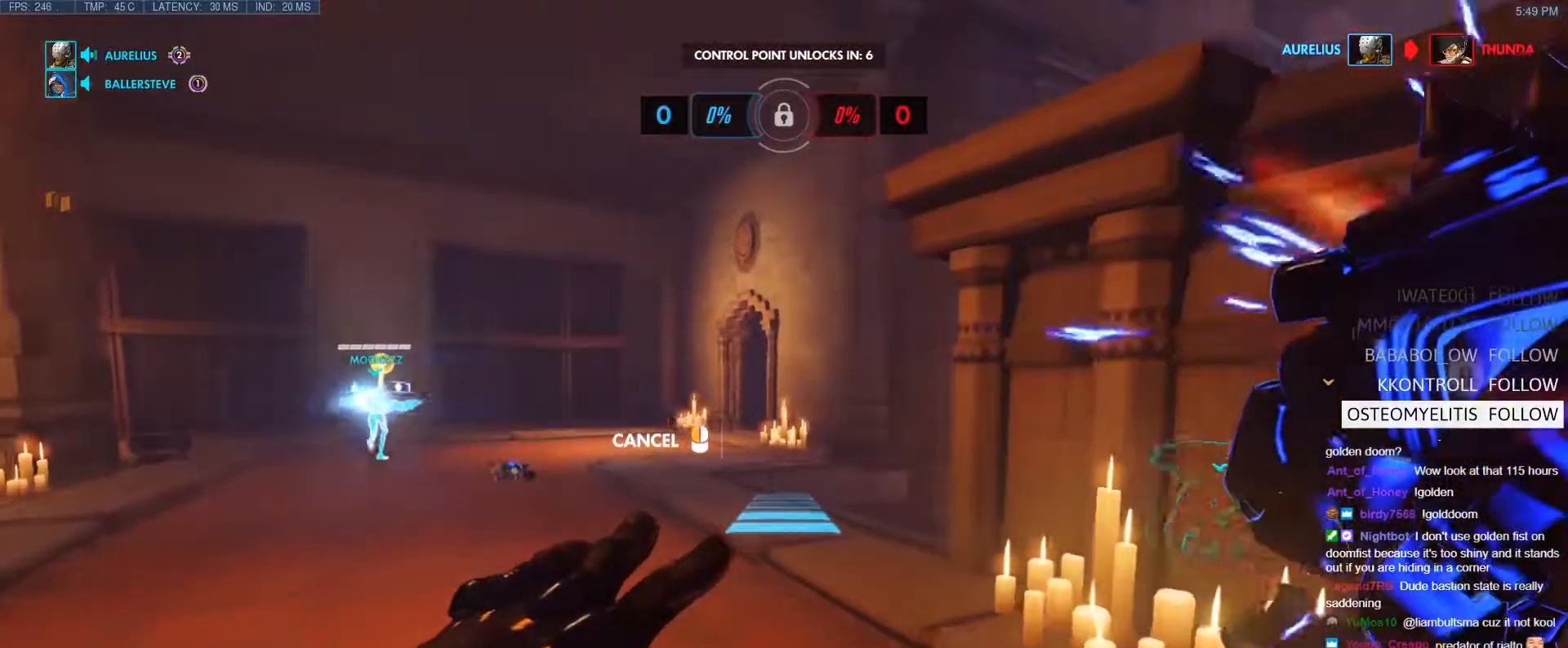
{"keys": ["a"], "events": [[400, "w", "up"]]}
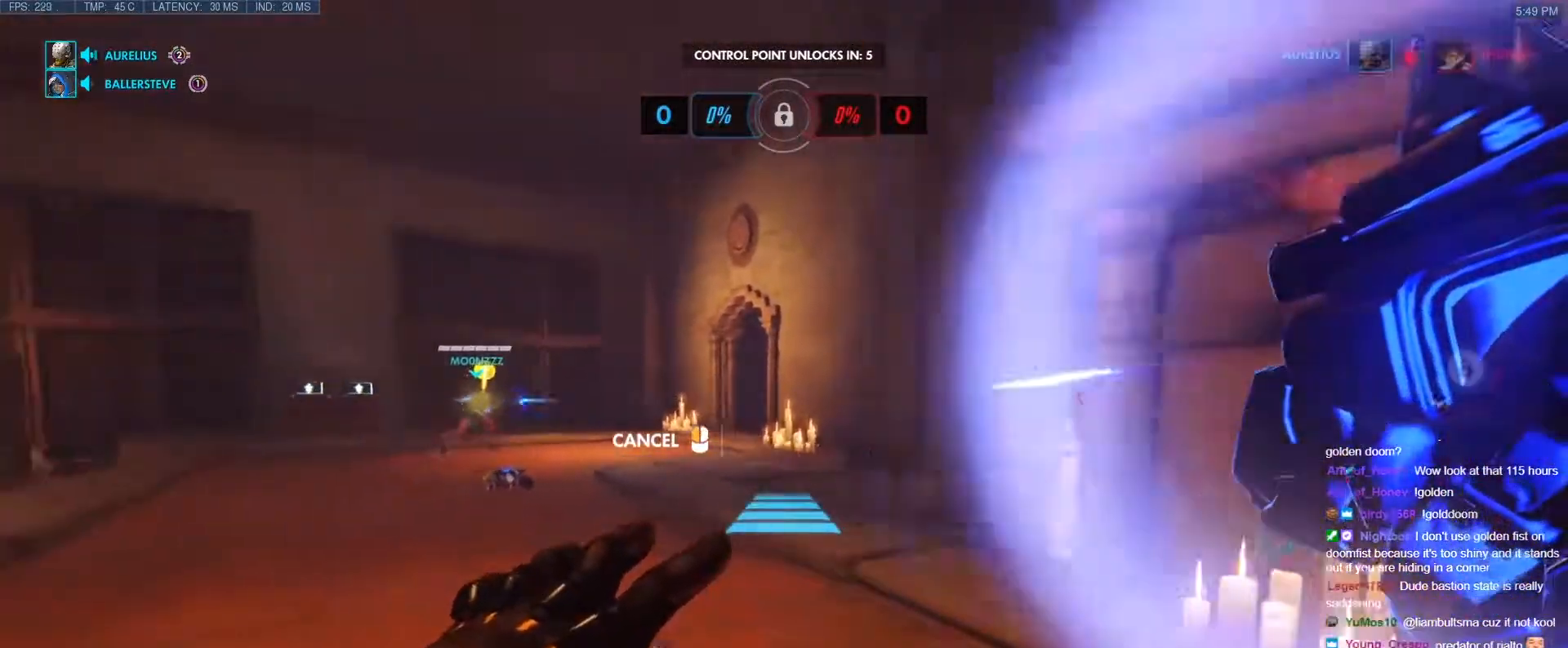
{"keys": ["w"], "events": [[50, "w", "down"], [467, "a", "up"]]}
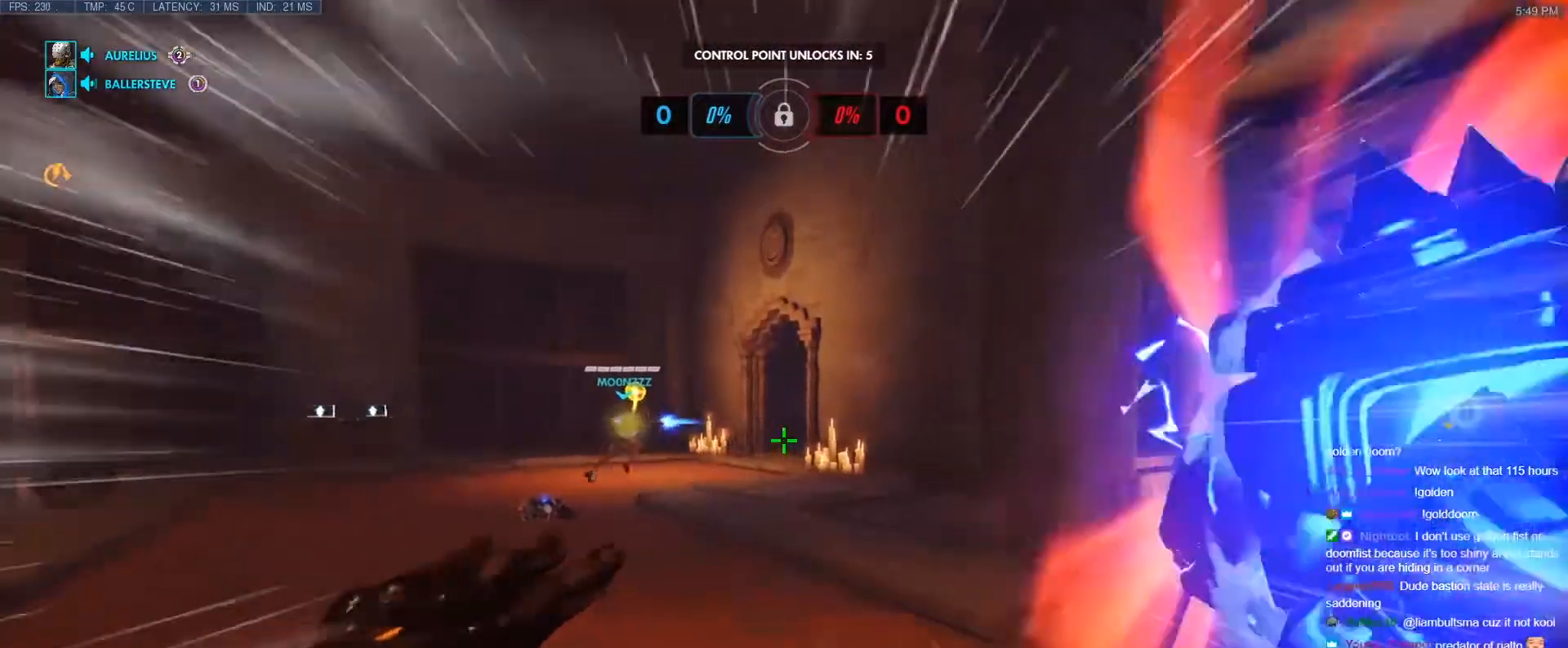
{"keys": ["space", "w"], "events": [[300, "space", "down"], [383, "space", "up"], [433, "space", "down"]]}
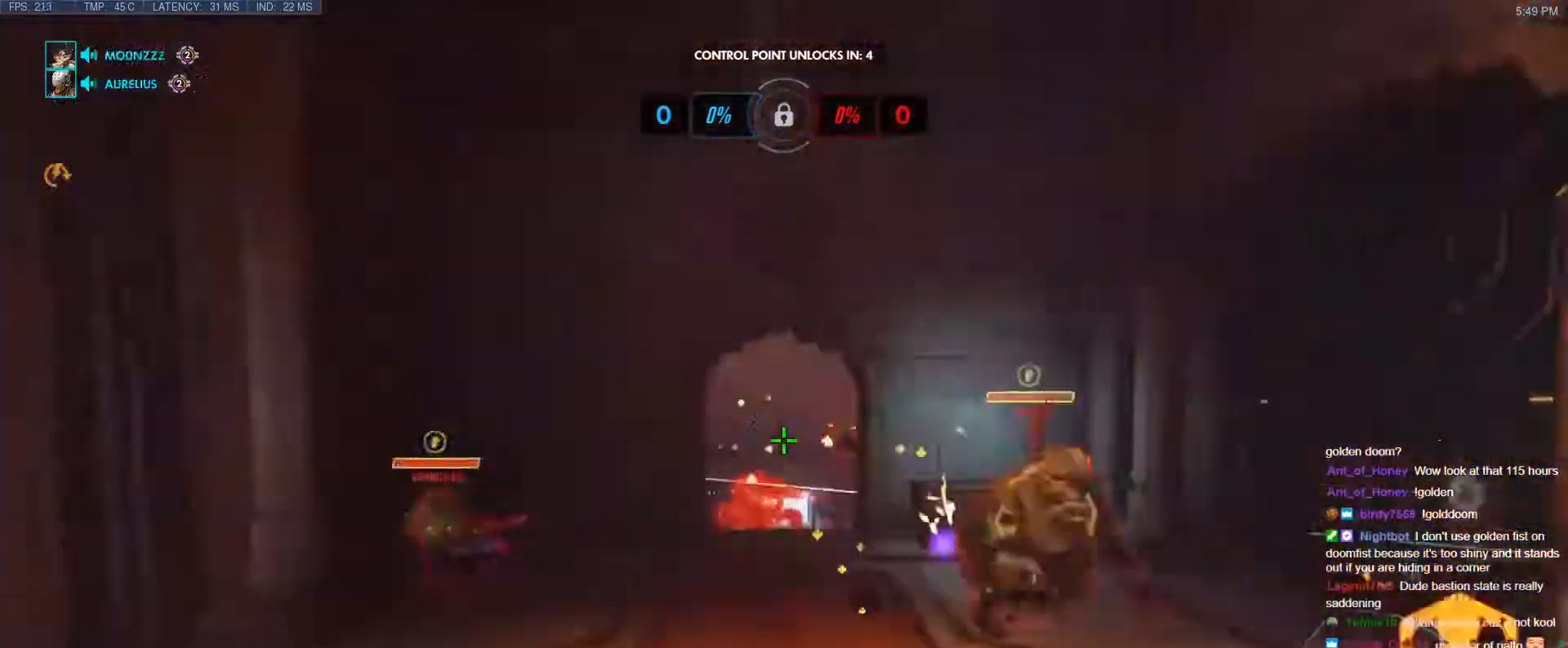
{"keys": ["w"], "events": [[33, "space", "up"], [400, "e", "down"], [500, "e", "up"]]}
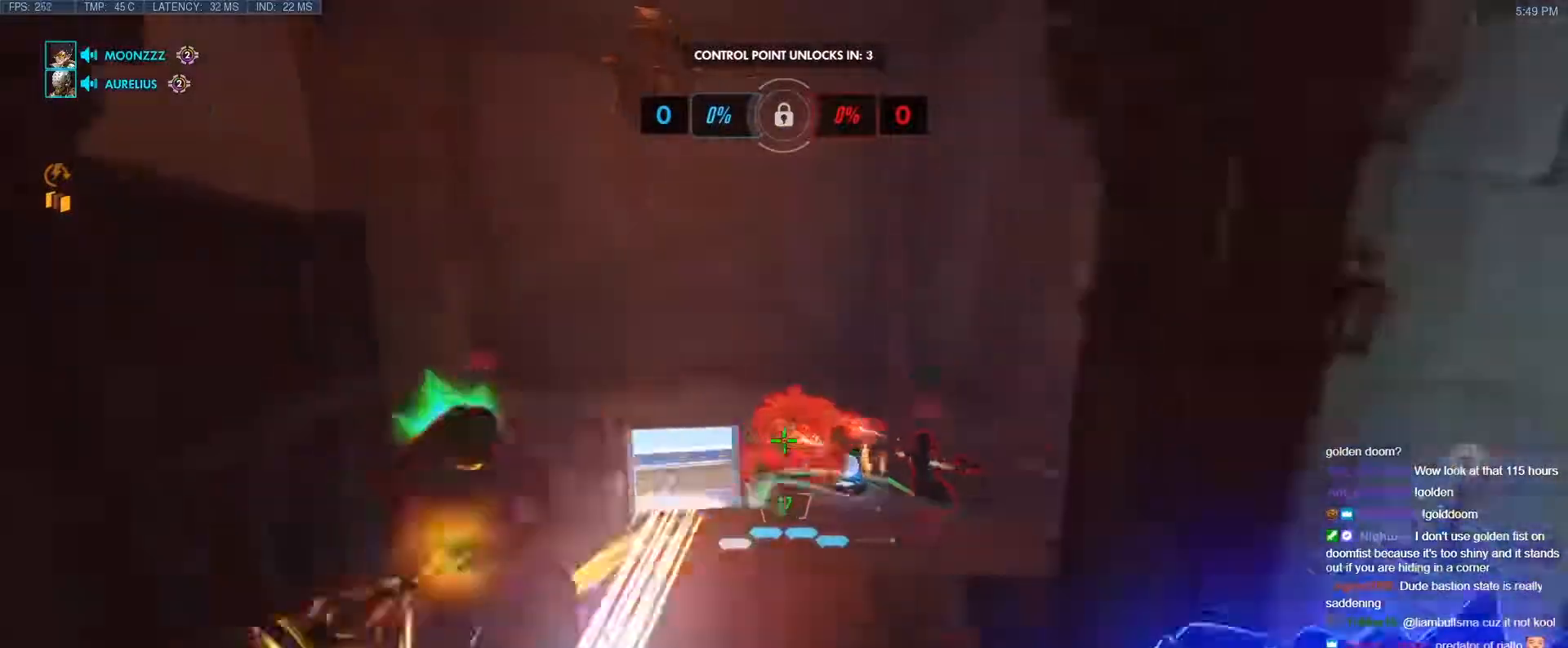
{"keys": ["a", "s"], "events": [[83, "e", "down"], [133, "e", "up"], [333, "d", "down"], [367, "a", "down"], [367, "d", "up"], [367, "w", "up"], [467, "s", "down"]]}
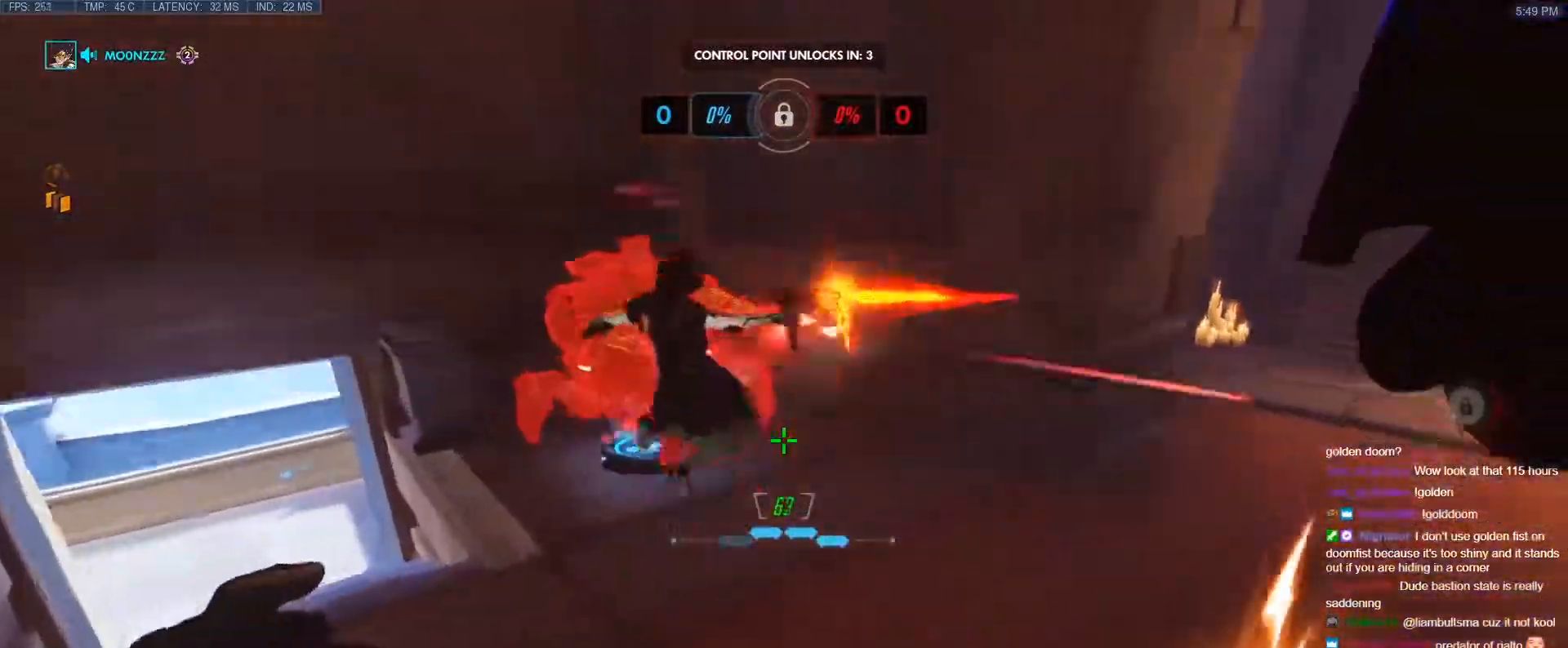
{"keys": [], "events": [[250, "space", "down"], [383, "space", "up"], [433, "s", "up"], [483, "a", "up"]]}
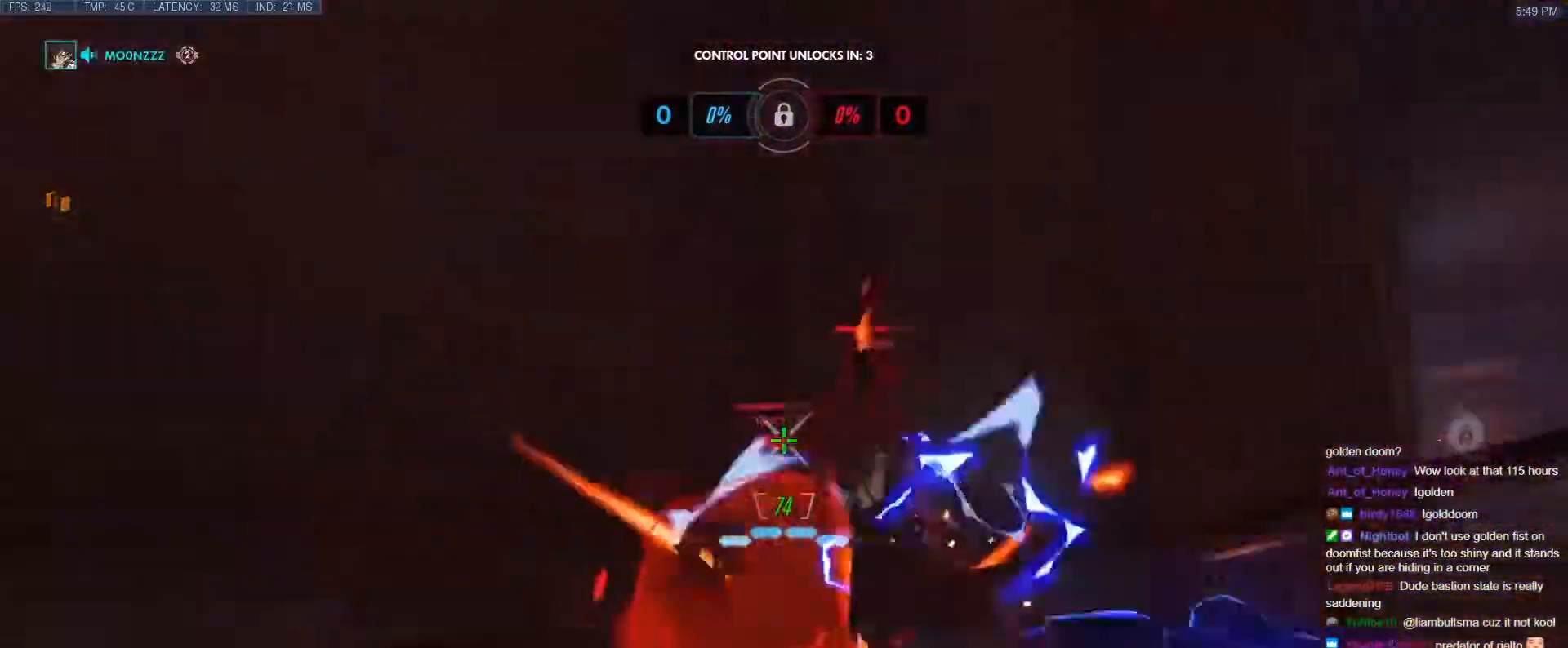
{"keys": ["w"], "events": [[33, "b", "down"], [33, "shift", "down"], [83, "w", "down"], [167, "b", "up"], [167, "shift", "up"], [400, "d", "down"], [450, "d", "up"]]}
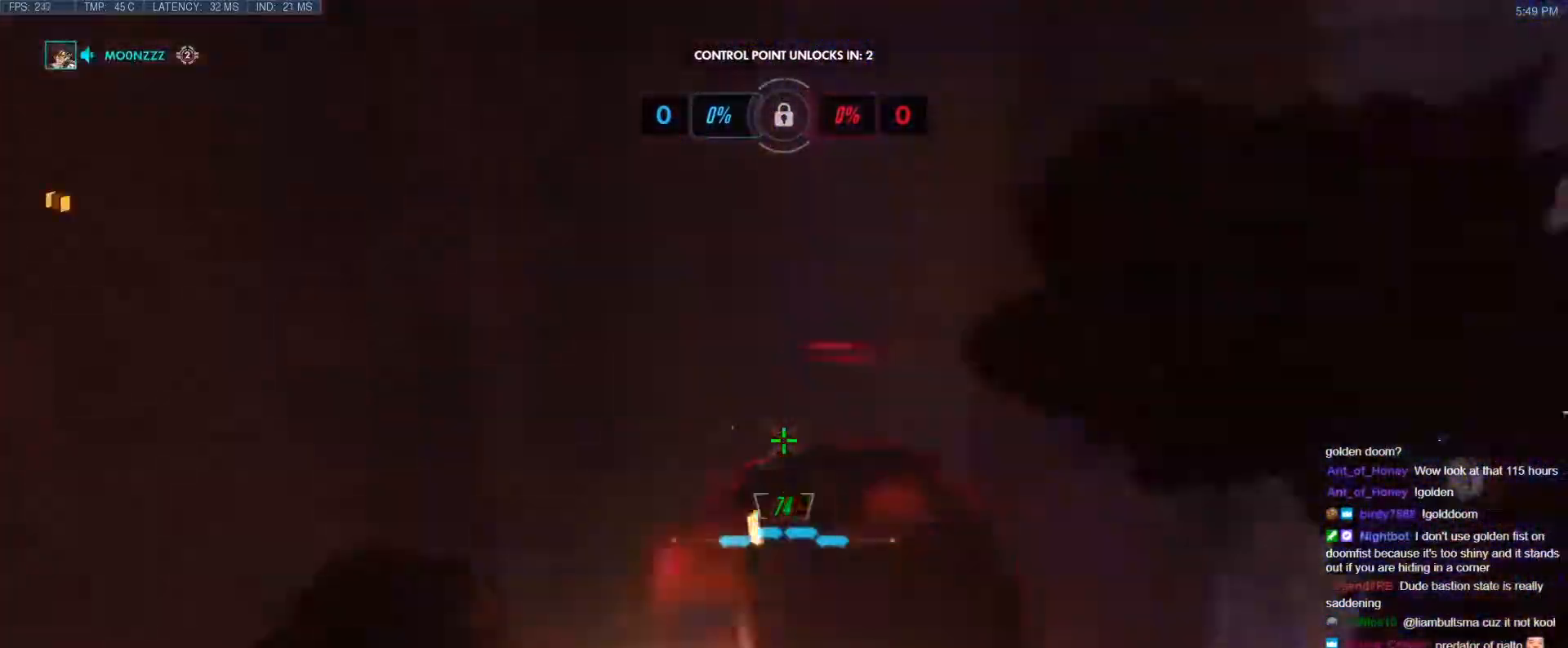
{"keys": ["d", "w"], "events": [[133, "d", "down"], [233, "w", "up"], [333, "w", "down"]]}
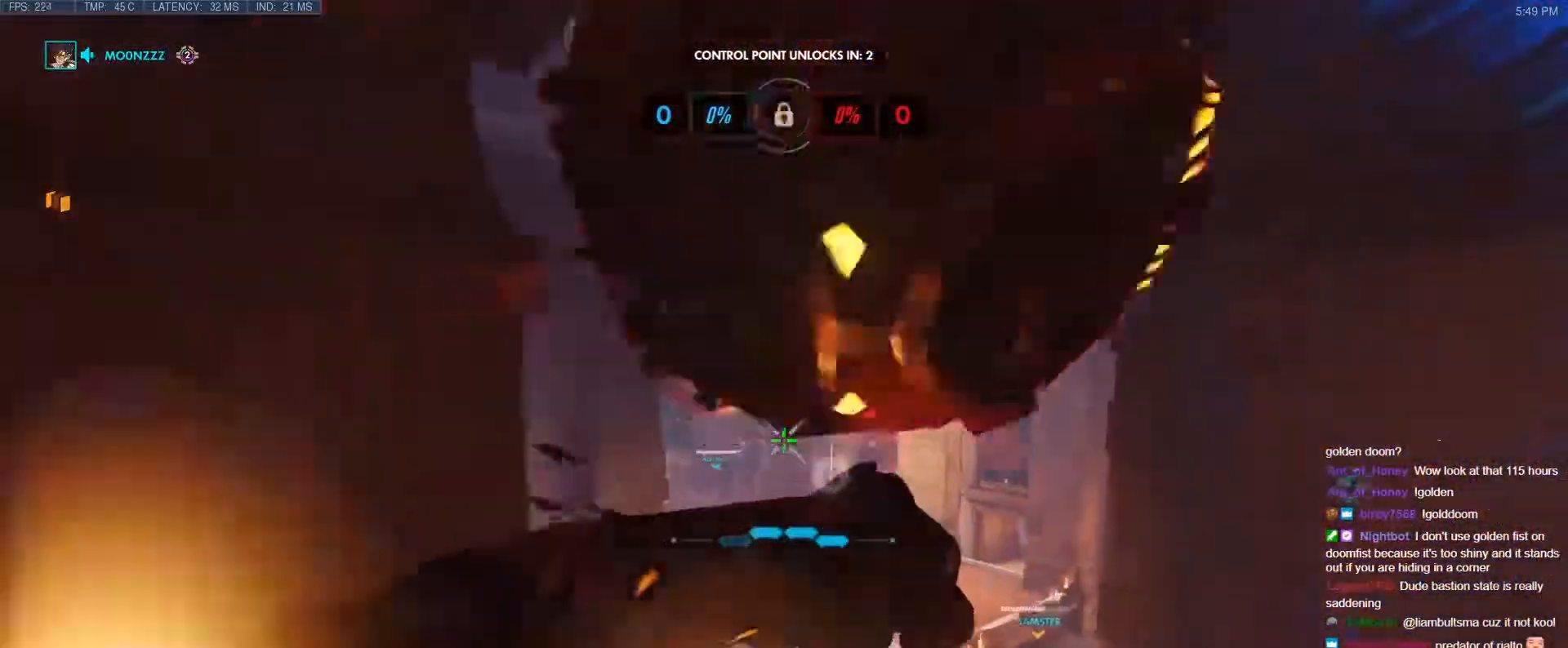
{"keys": ["a", "w"], "events": [[17, "d", "up"], [117, "a", "down"]]}
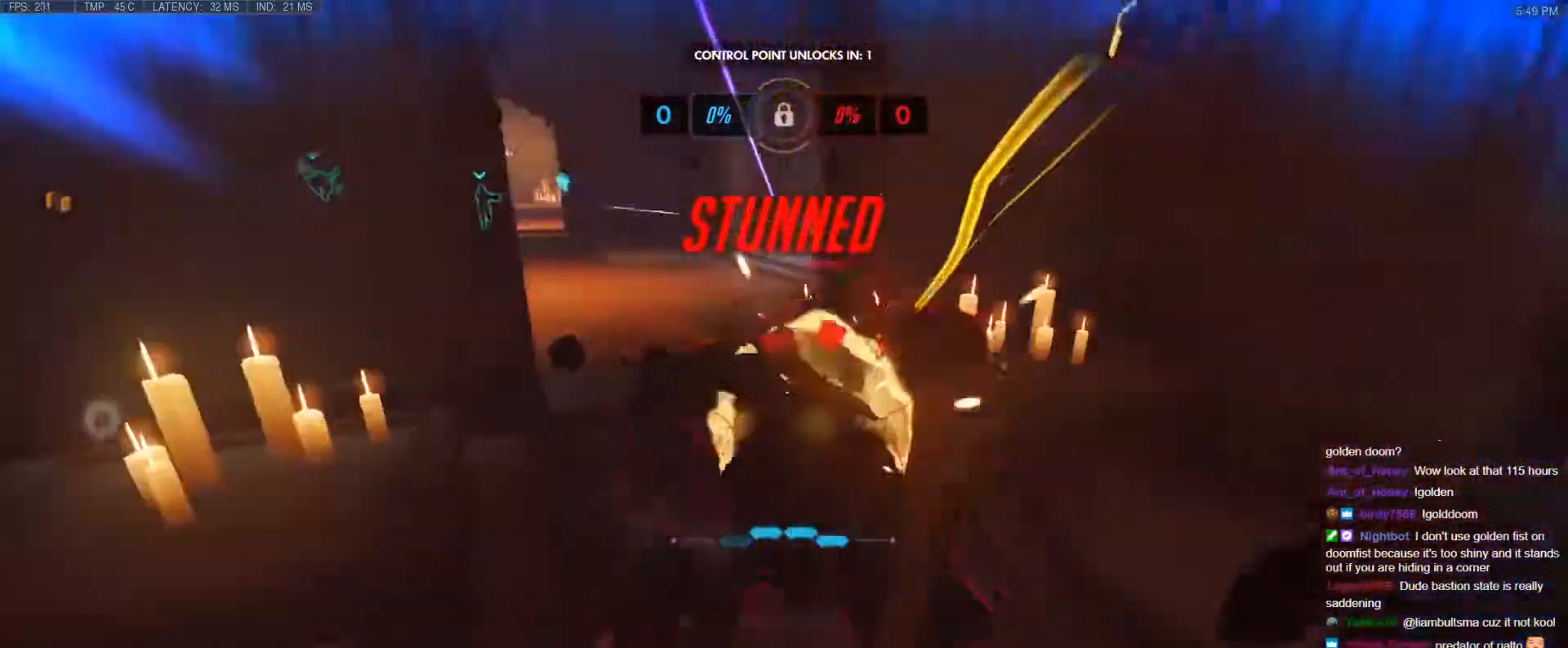
{"keys": ["a", "s"], "events": [[33, "w", "up"], [167, "s", "down"]]}
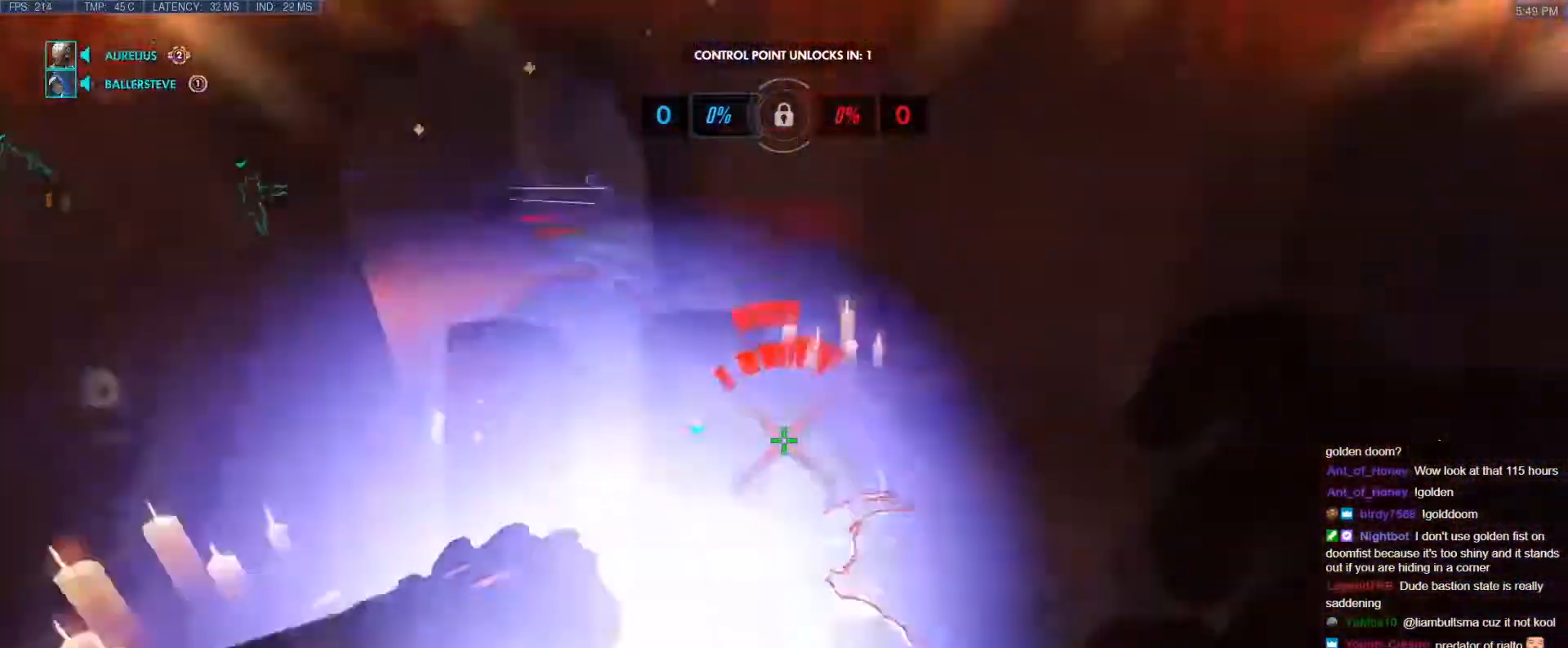
{"keys": ["a", "w"], "events": [[333, "s", "up"], [417, "w", "down"]]}
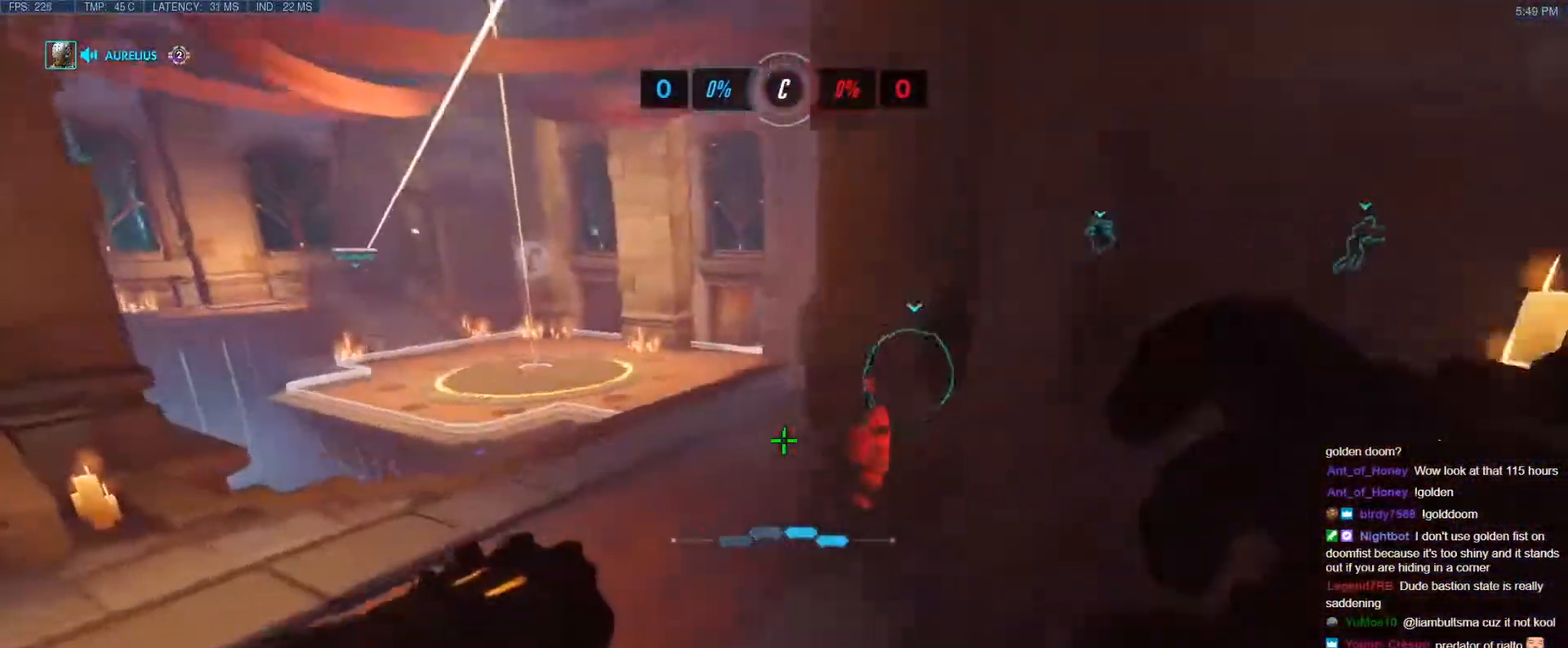
{"keys": ["space", "w"], "events": [[67, "ctrl", "down"], [250, "ctrl", "up"], [300, "a", "up"], [300, "space", "down"], [383, "space", "up"], [433, "space", "down"]]}
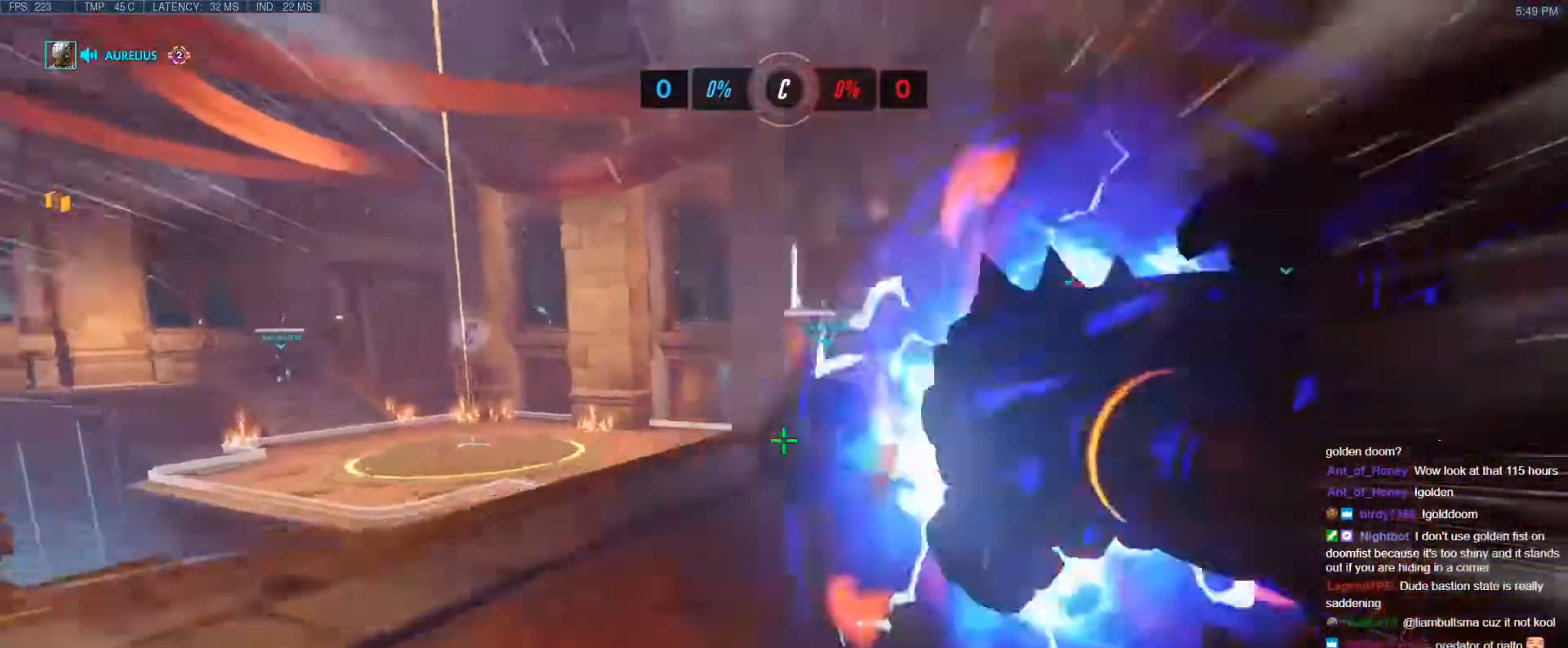
{"keys": ["space", "w"], "events": [[33, "space", "up"], [83, "space", "down"], [117, "space", "up"], [167, "space", "down"], [267, "space", "up"], [317, "space", "down"], [367, "space", "up"], [450, "space", "down"]]}
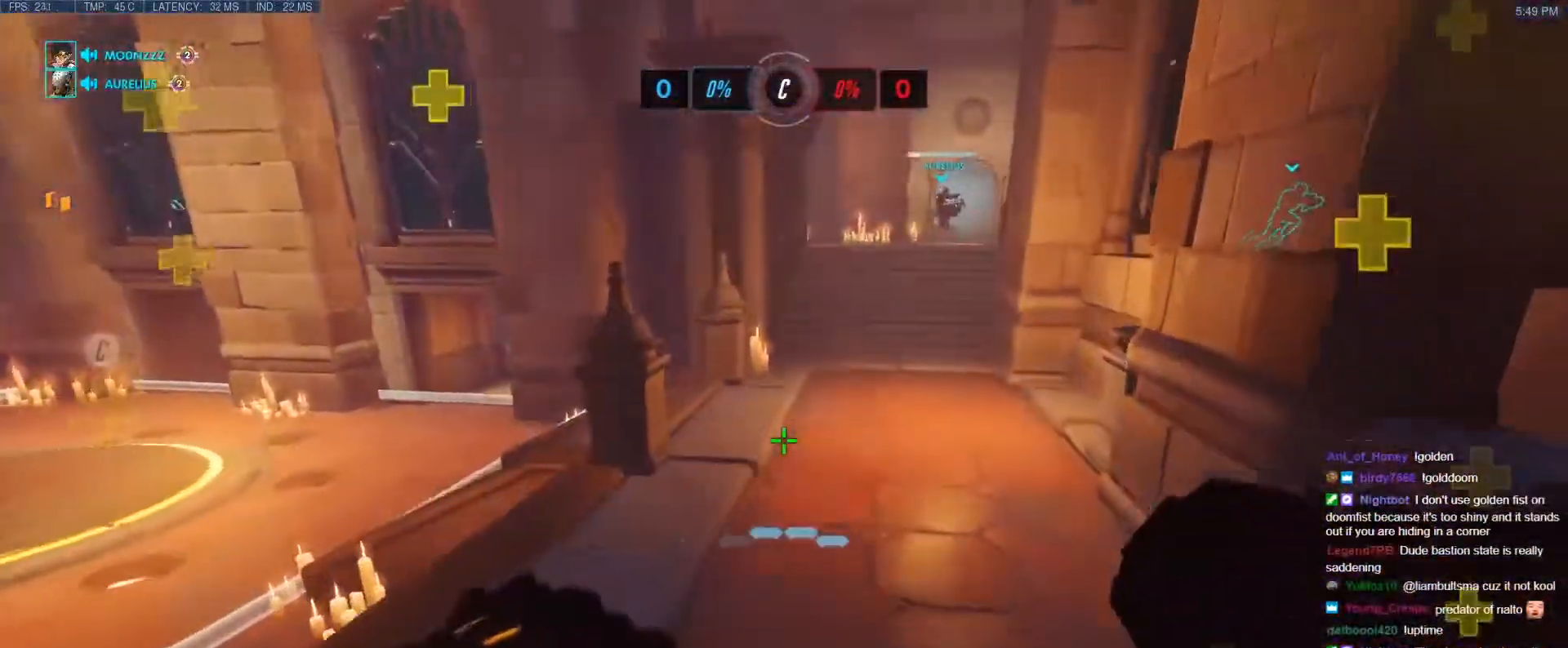
{"keys": ["a", "s"], "events": [[50, "space", "up"], [100, "space", "down"], [183, "space", "up"], [283, "d", "down"], [333, "w", "up"], [417, "a", "down"], [417, "d", "up"], [417, "s", "down"]]}
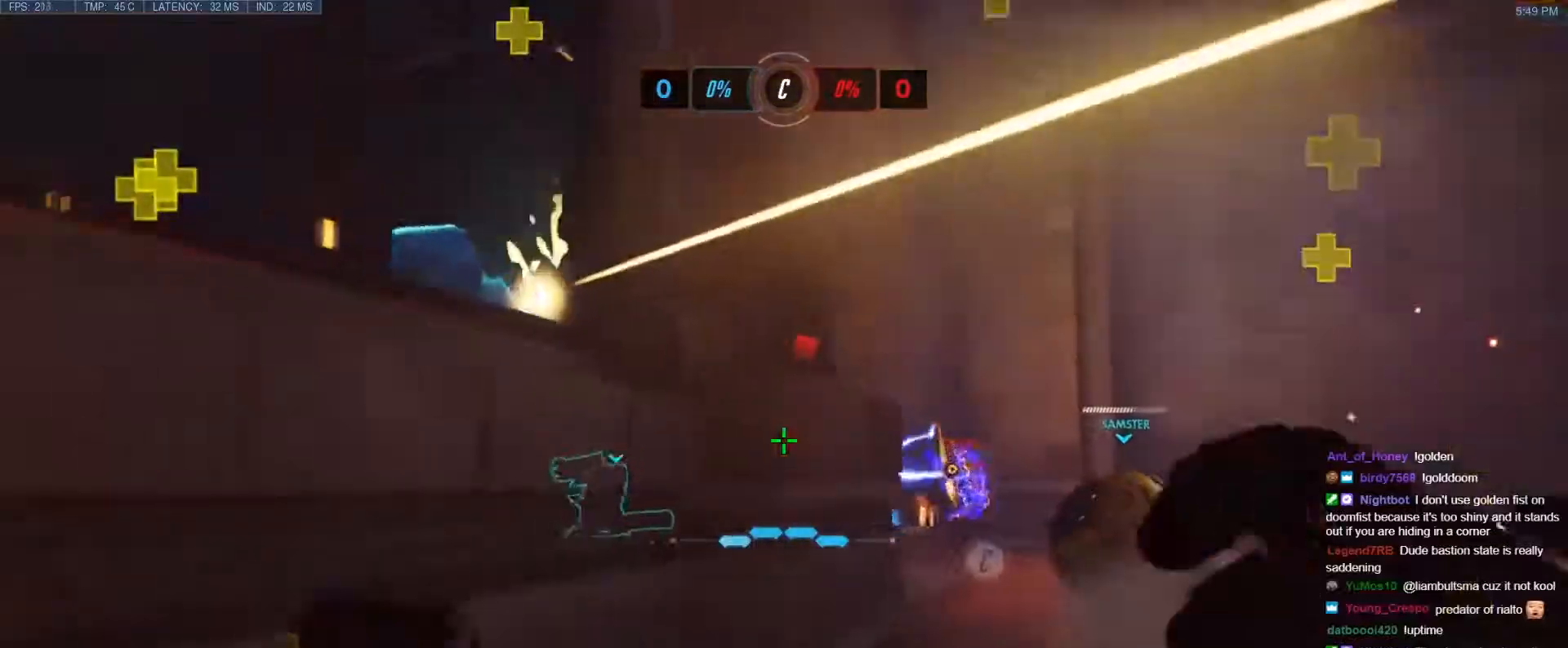
{"keys": ["d", "s"], "events": [[200, "space", "down"], [250, "a", "up"], [300, "space", "up"], [383, "d", "down"]]}